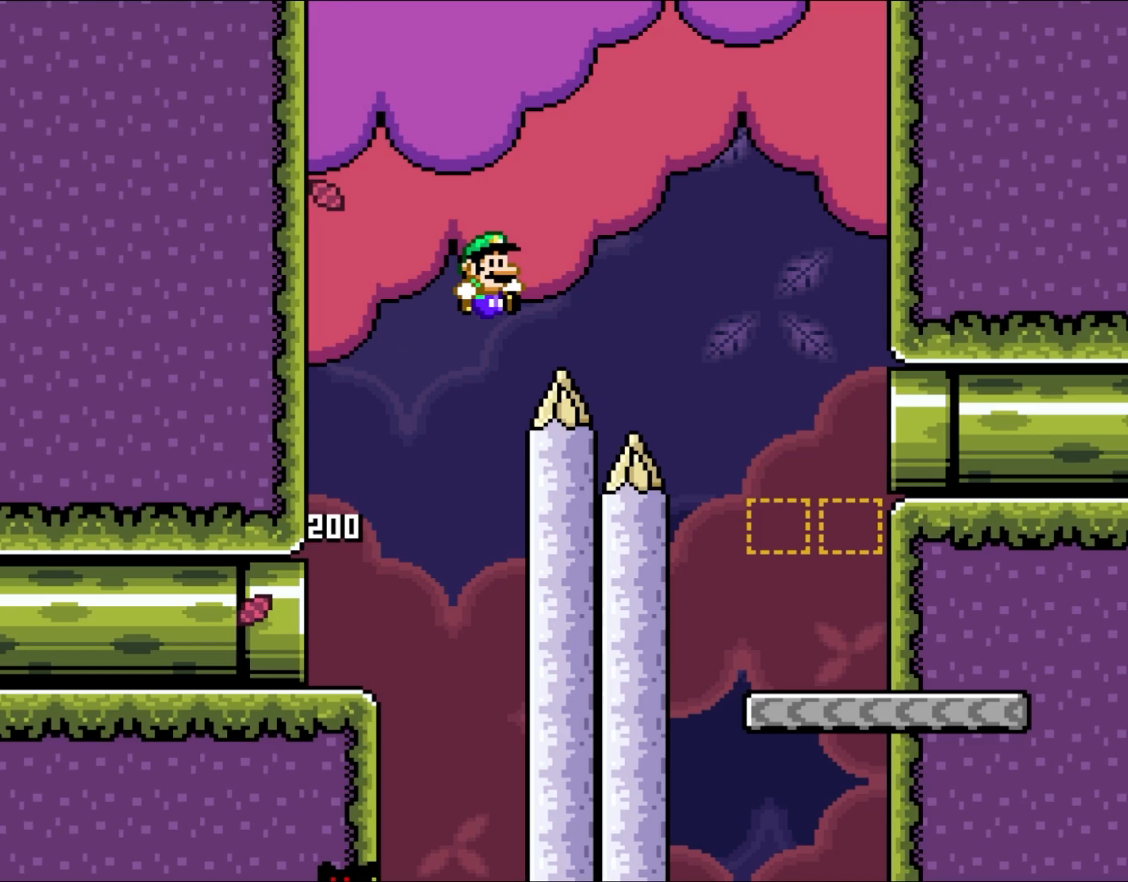
Gameplay with a controller (Nintendo layout); each line is a JSON object with the inputs held at the frame after it. "events" lists button and stick changes between this image and that frame as [ms after this image, input, new state], when the widget could be followed in between. Not read: L3 R3.
{"buttons": ["Y", "DPAD_RIGHT"], "events": [[300, "B", "up"]]}
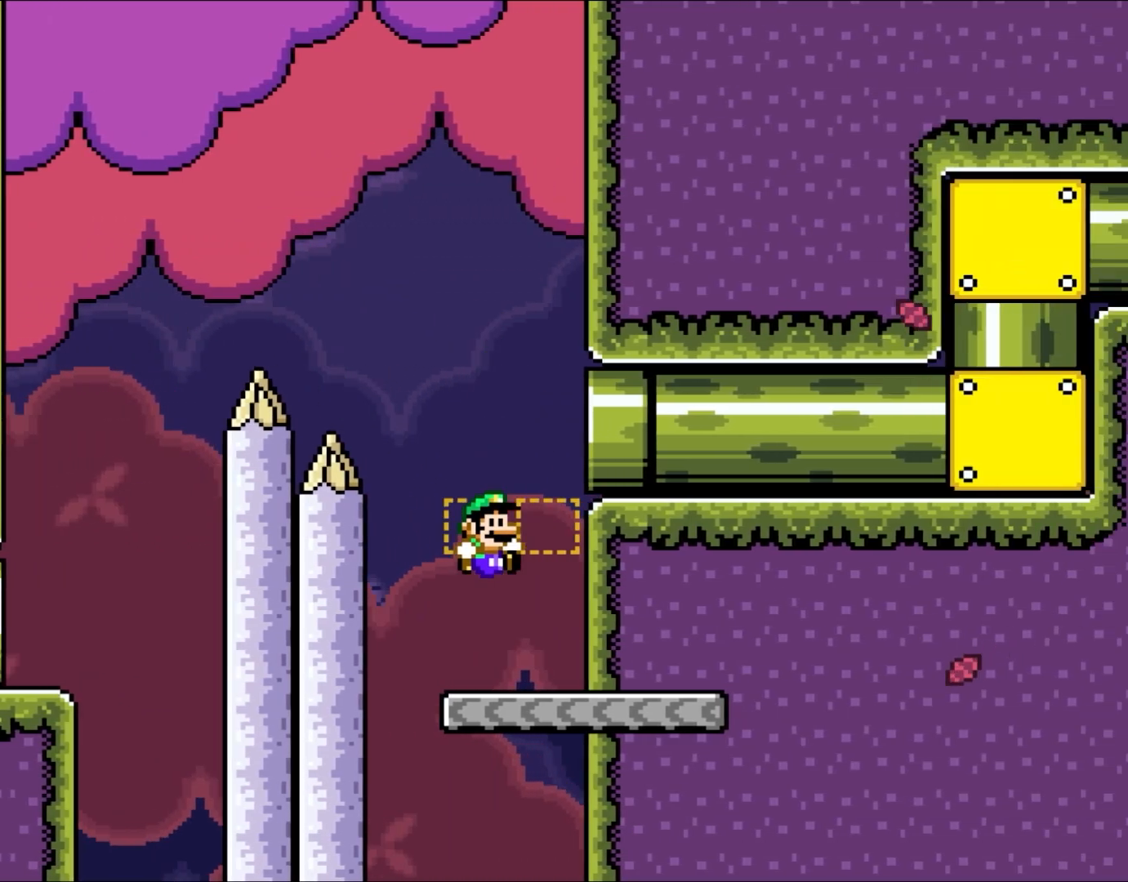
{"buttons": ["Y", "DPAD_LEFT"], "events": [[250, "B", "down"], [250, "DPAD_UP", "down"], [267, "DPAD_RIGHT", "up"], [317, "DPAD_LEFT", "down"], [317, "DPAD_UP", "up"], [400, "B", "up"]]}
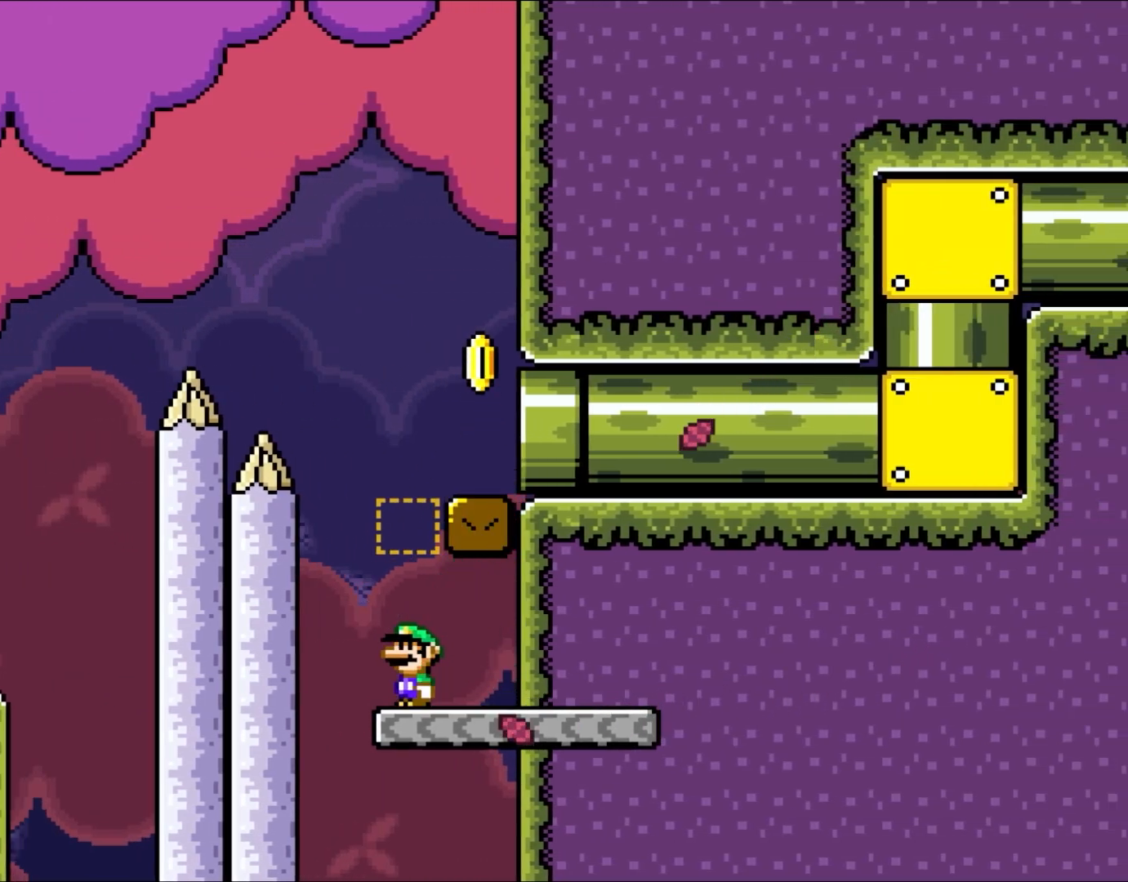
{"buttons": ["Y", "DPAD_RIGHT"], "events": [[150, "B", "down"], [150, "DPAD_UP", "down"], [167, "DPAD_LEFT", "up"], [167, "DPAD_RIGHT", "down"], [167, "DPAD_UP", "up"], [467, "B", "up"]]}
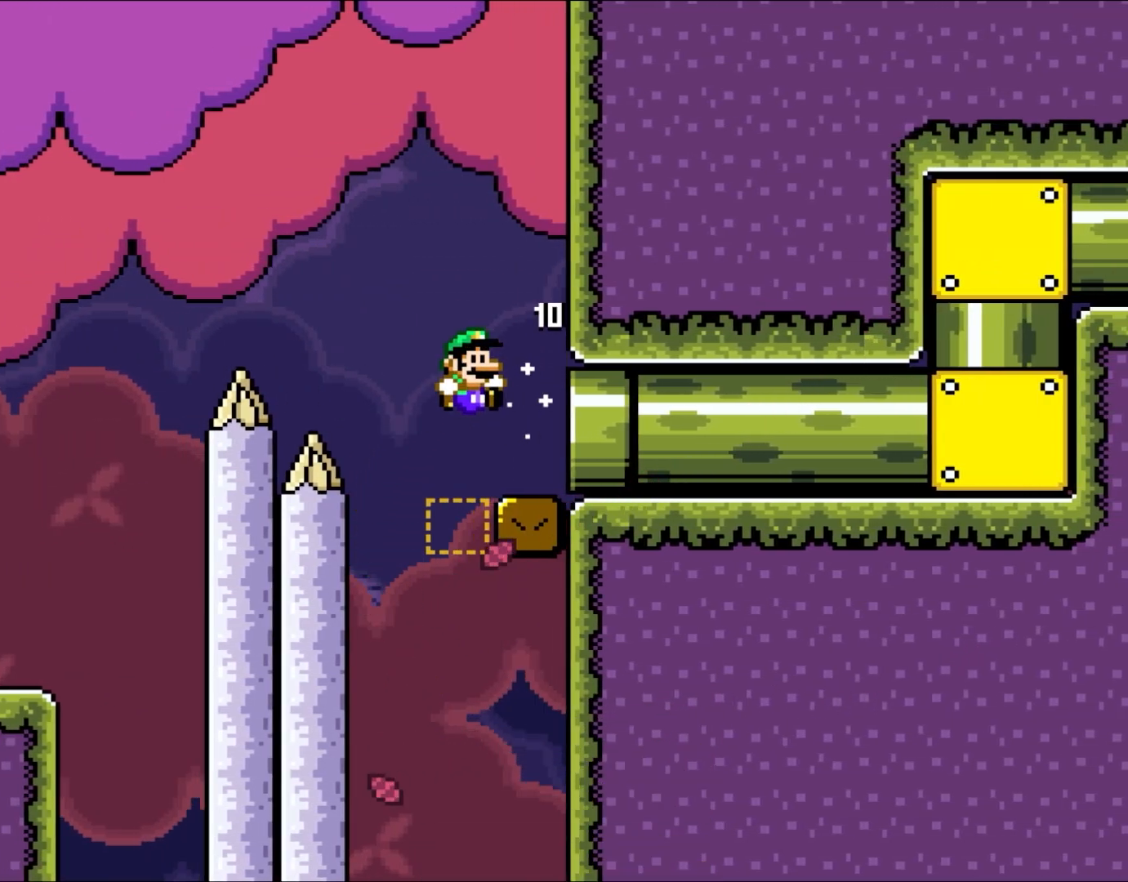
{"buttons": ["B", "Y", "DPAD_RIGHT"], "events": [[400, "B", "down"]]}
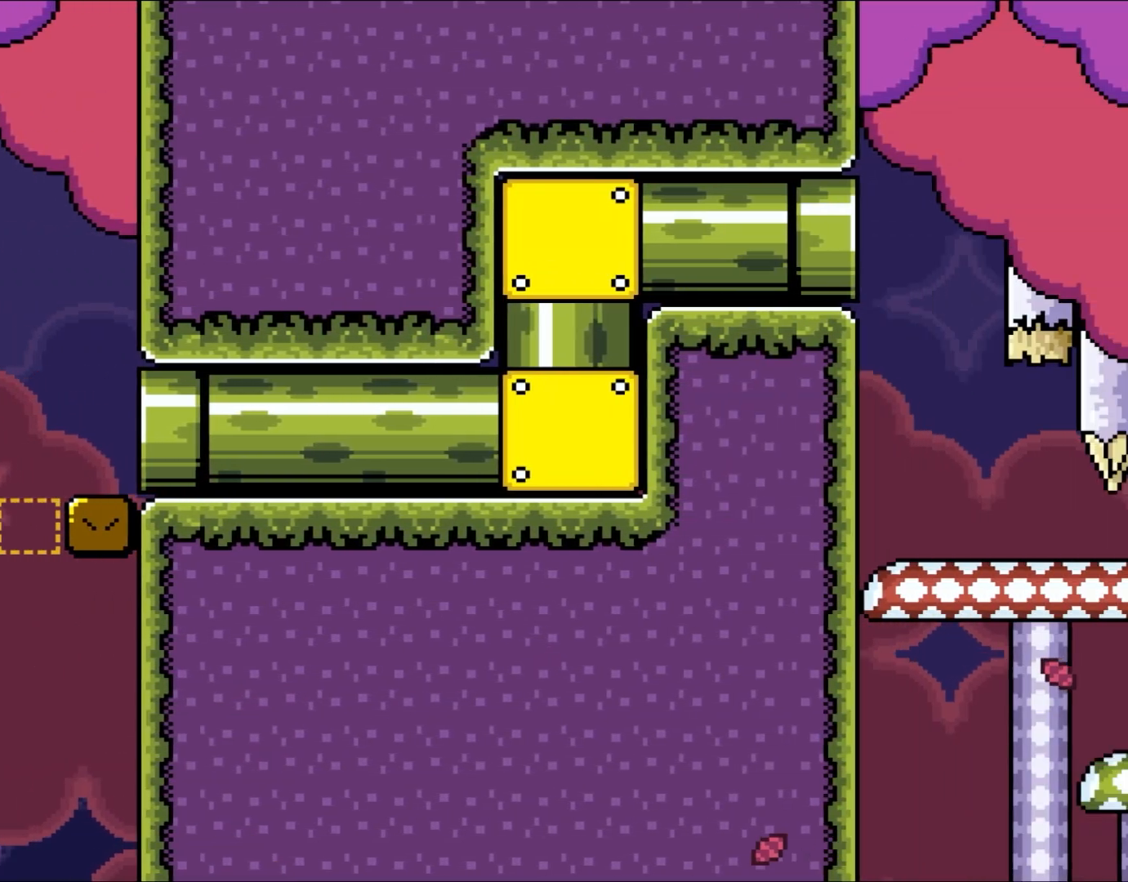
{"buttons": ["B", "Y"], "events": [[50, "DPAD_RIGHT", "up"]]}
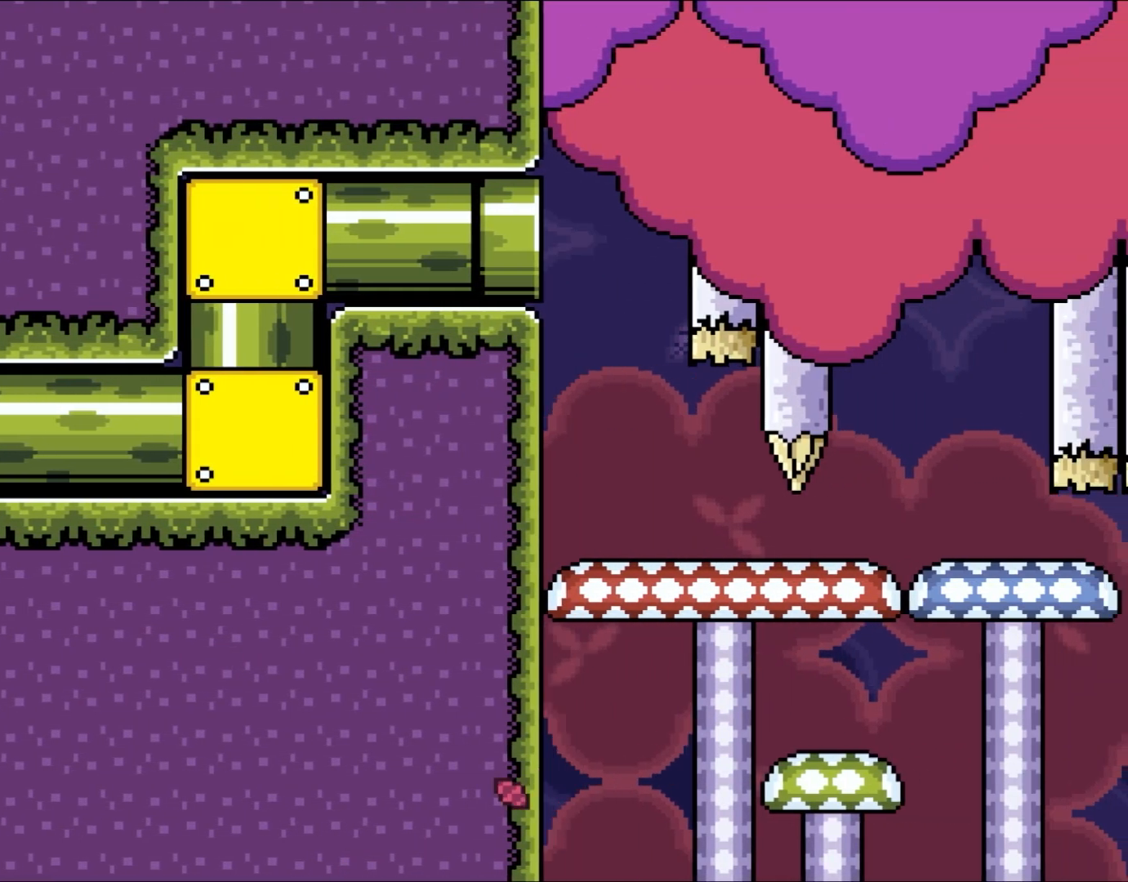
{"buttons": ["Y", "DPAD_RIGHT"], "events": [[317, "DPAD_RIGHT", "down"], [400, "B", "up"]]}
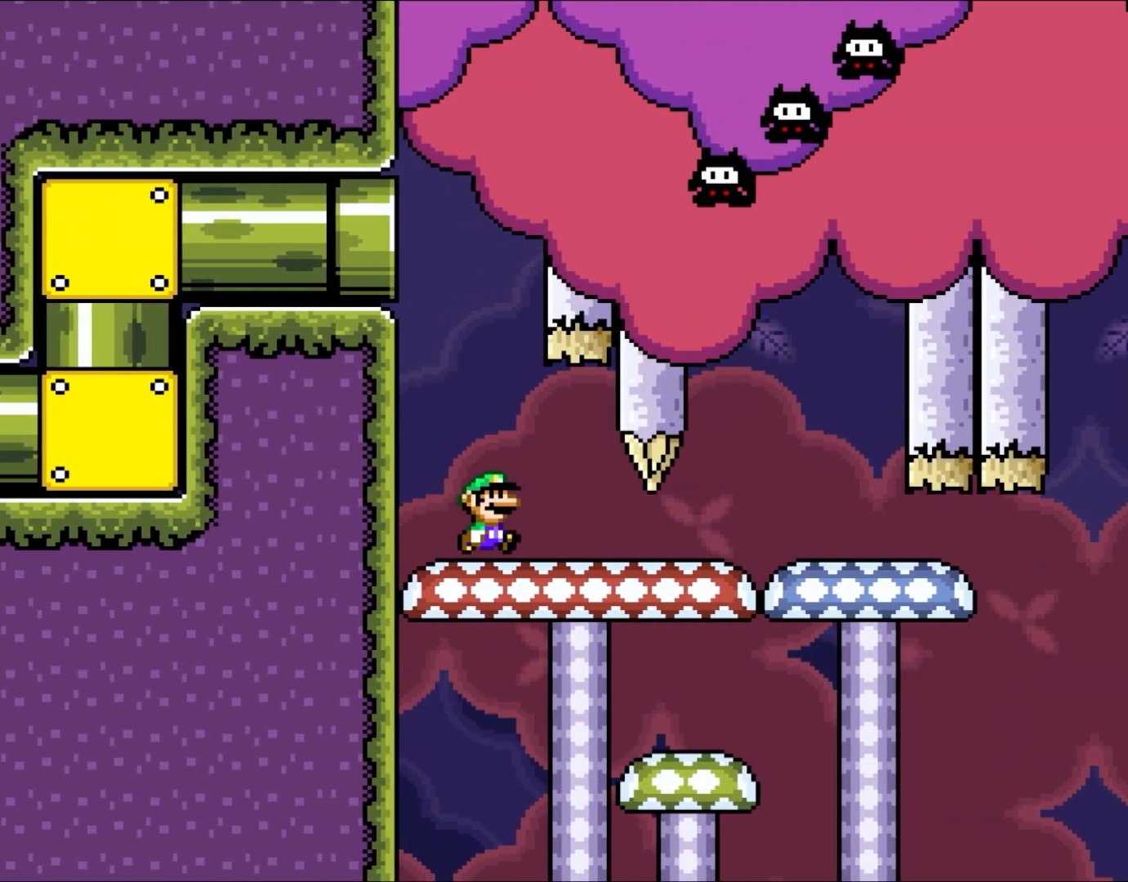
{"buttons": ["Y", "DPAD_RIGHT"], "events": [[50, "DPAD_RIGHT", "up"], [367, "DPAD_RIGHT", "down"]]}
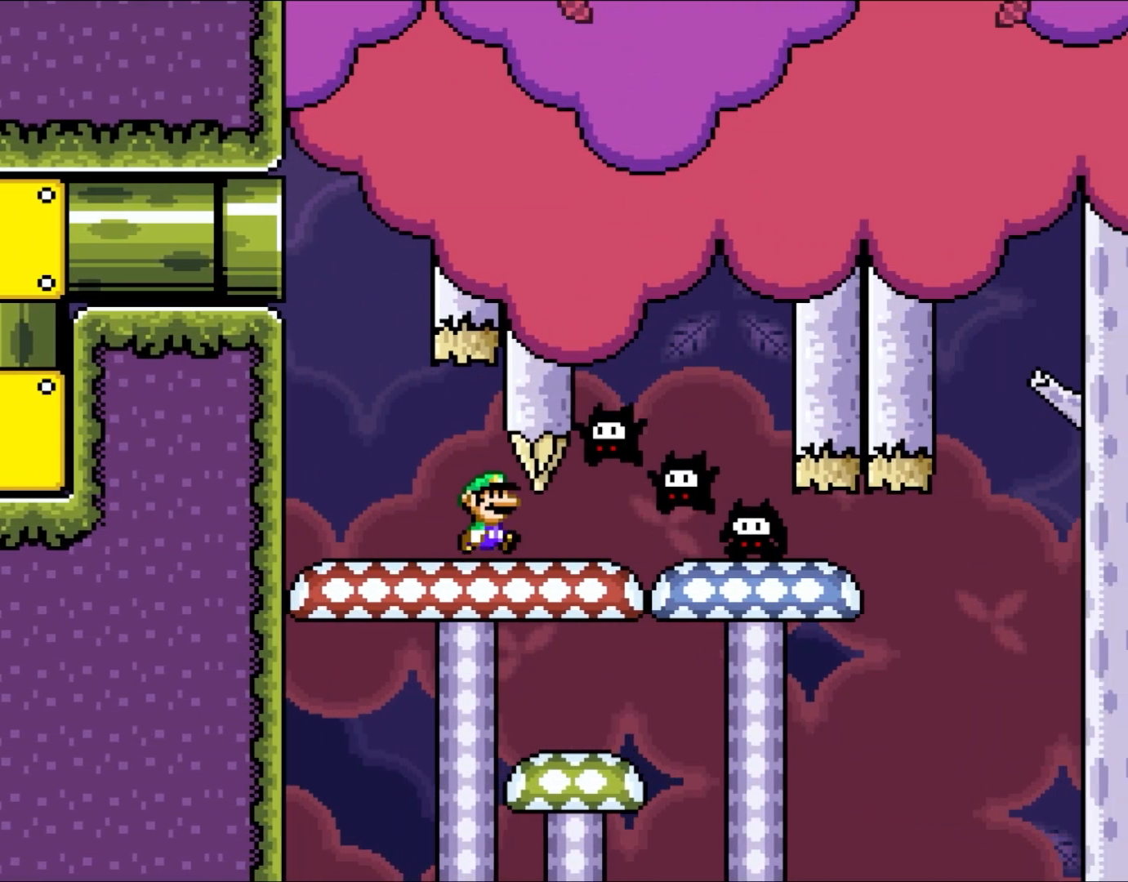
{"buttons": ["Y", "DPAD_RIGHT"], "events": []}
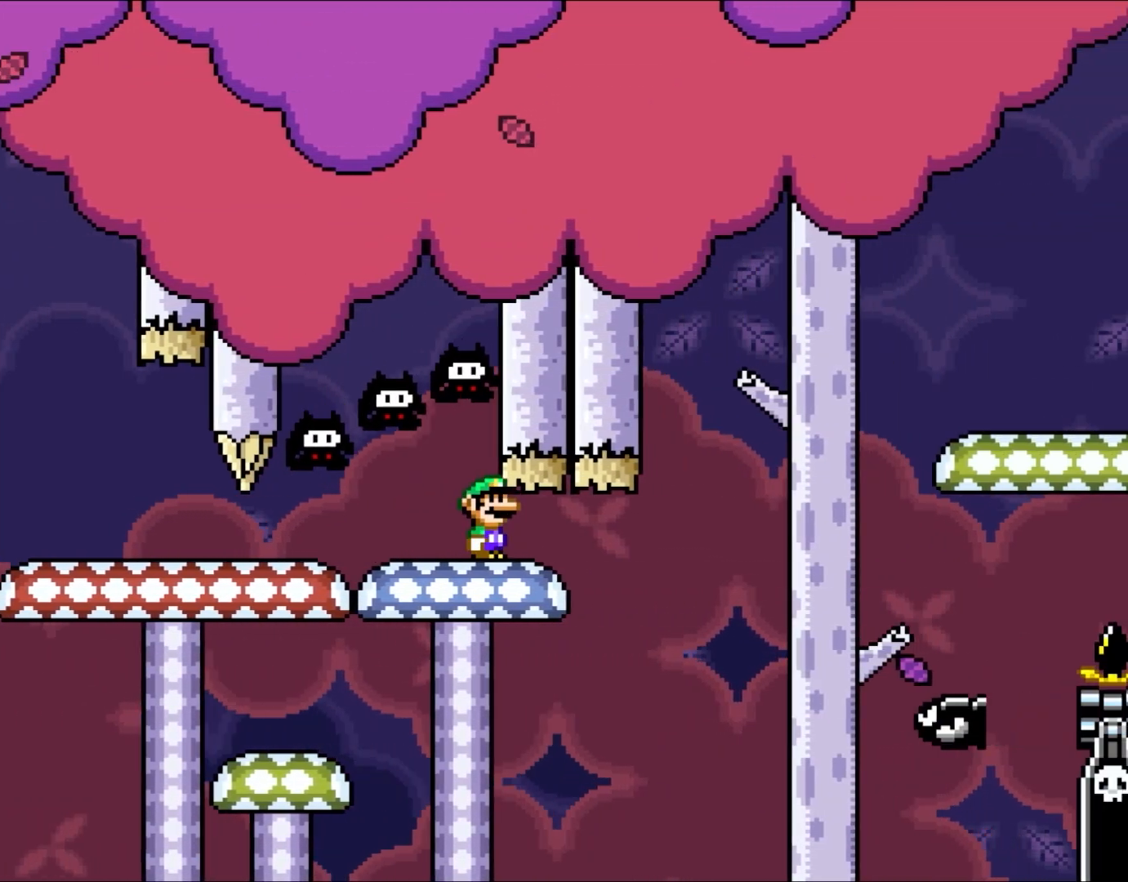
{"buttons": ["B", "Y", "DPAD_UP", "DPAD_LEFT"], "events": [[283, "B", "down"], [467, "DPAD_UP", "down"], [500, "DPAD_LEFT", "down"], [500, "DPAD_RIGHT", "up"]]}
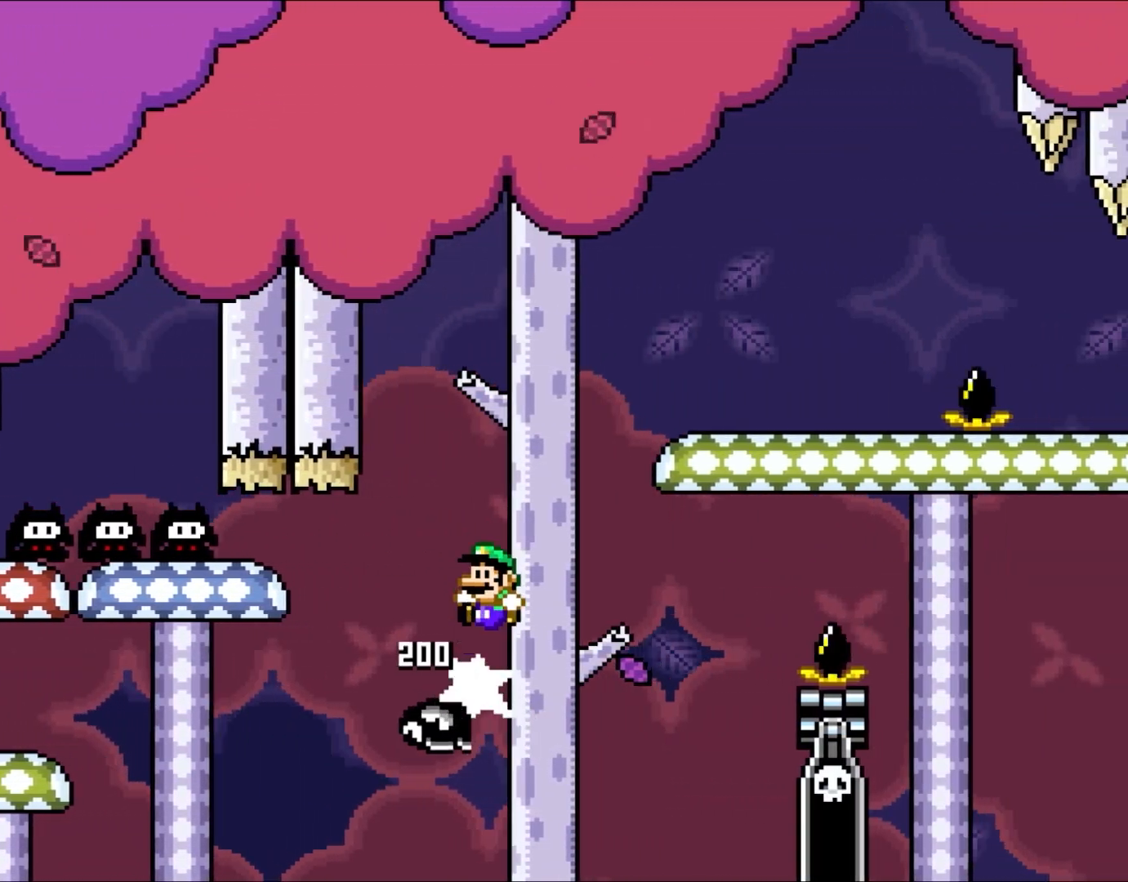
{"buttons": ["Y", "DPAD_RIGHT"], "events": [[100, "DPAD_LEFT", "up"], [133, "DPAD_RIGHT", "down"], [133, "DPAD_UP", "up"], [467, "B", "up"]]}
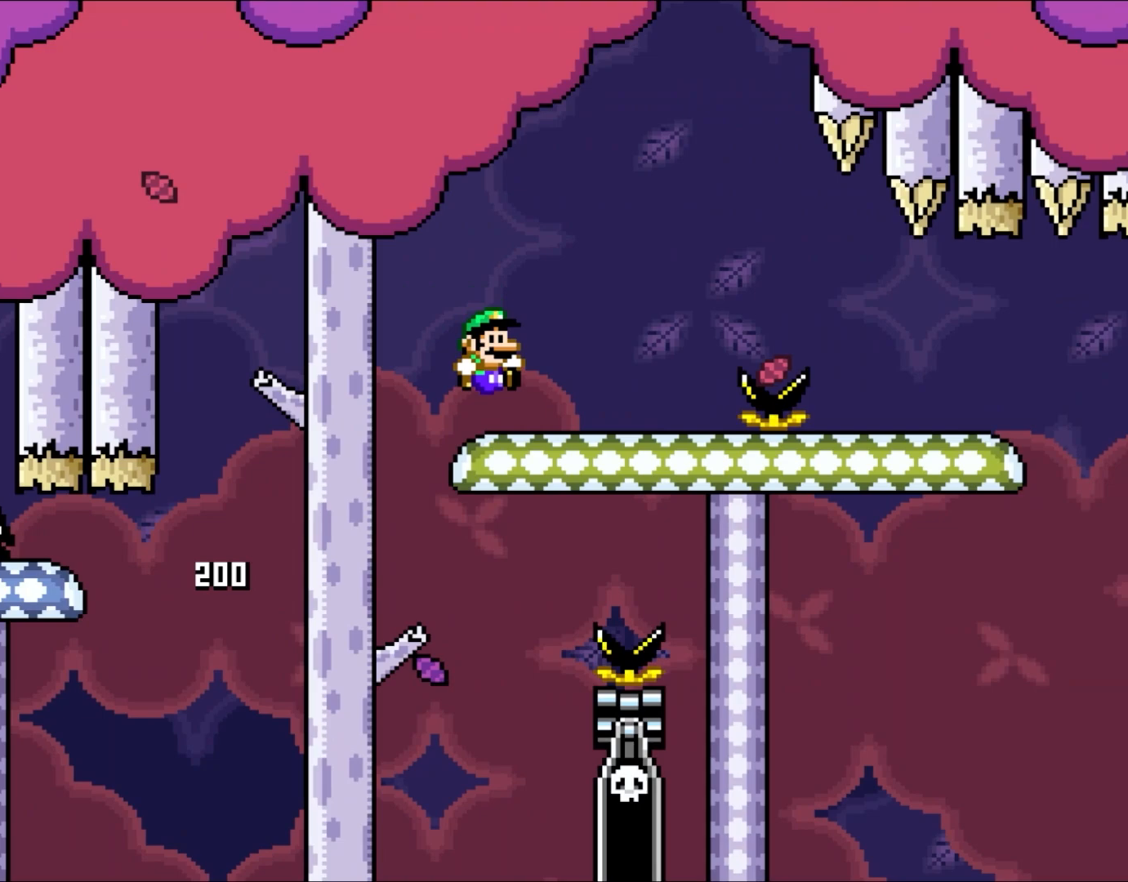
{"buttons": ["Y", "DPAD_RIGHT"], "events": []}